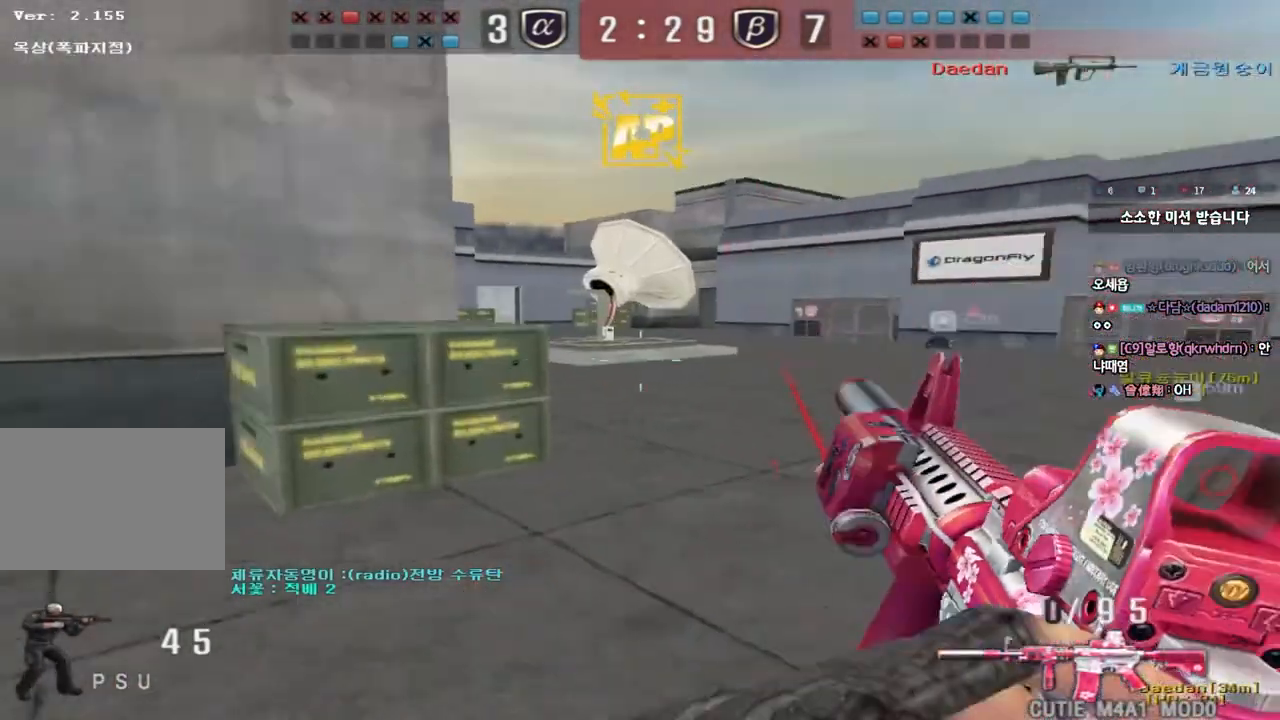
Gameplay with keyboard; each line is a JSON object with the keys held at the frame after it. "events" lists presses ("down") and releases ("up") of "a", "ctrl", "d", "e", "f", "q", "r", "s", "shift", "space", "tab" and "w" between this image and that frame as [ms after this image, input, new state], when the widget could be followed in between. No other keys are recorded. Mouse input is not recorded.
{"keys": [], "events": [[17, "space", "down"], [100, "space", "up"], [167, "shift", "up"]]}
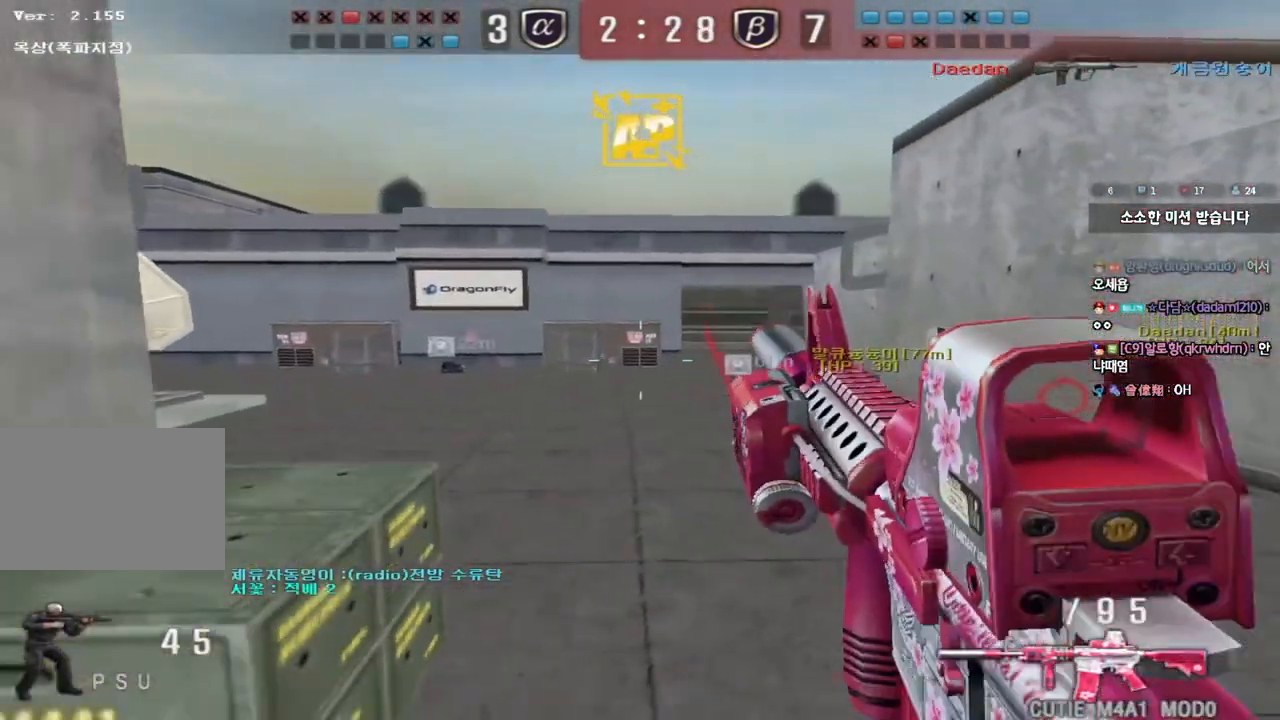
{"keys": ["a", "shift", "w"], "events": [[83, "a", "down"], [117, "w", "down"], [317, "shift", "down"], [317, "w", "up"], [333, "a", "up"], [433, "a", "down"], [450, "w", "down"]]}
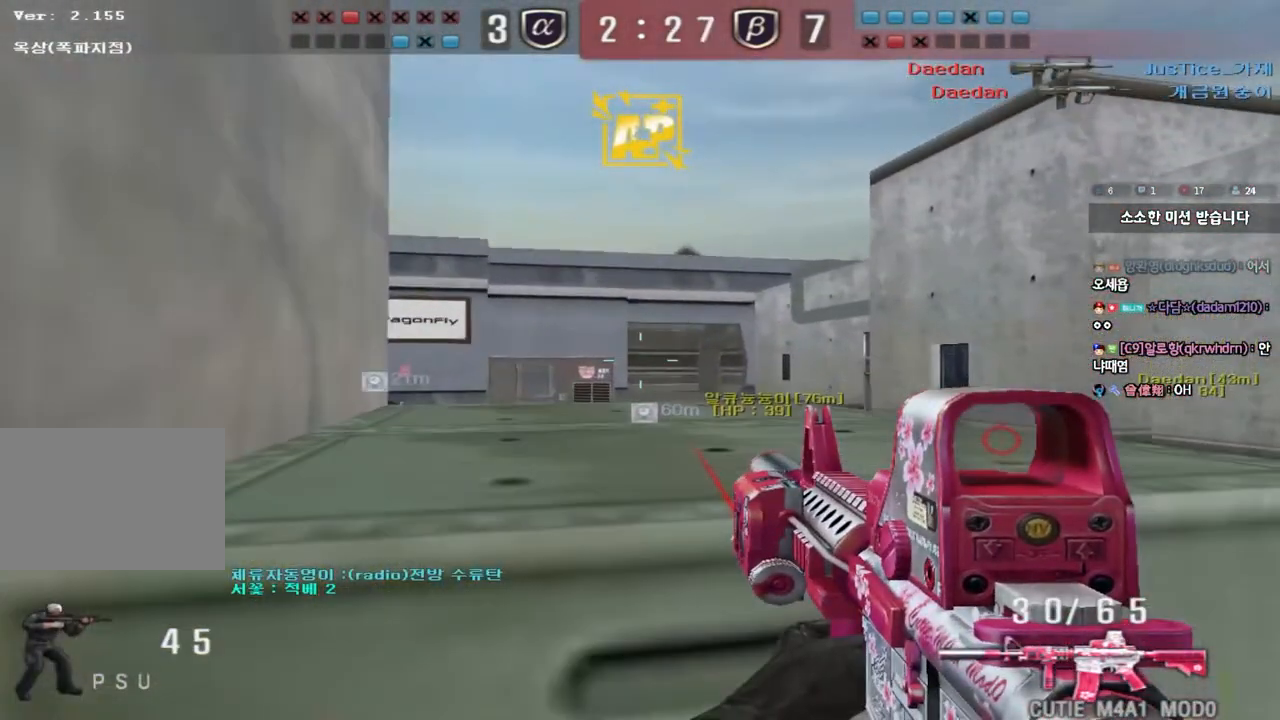
{"keys": ["shift"], "events": [[50, "w", "up"], [67, "a", "up"]]}
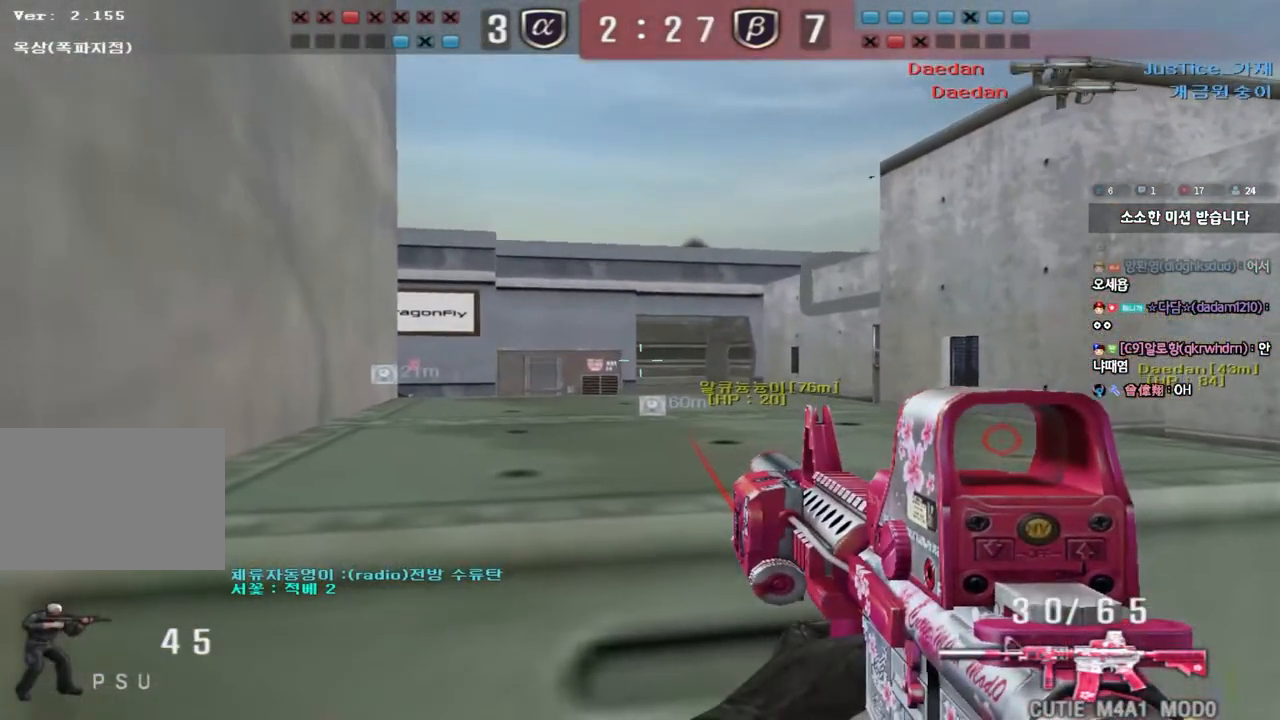
{"keys": [], "events": [[117, "shift", "up"]]}
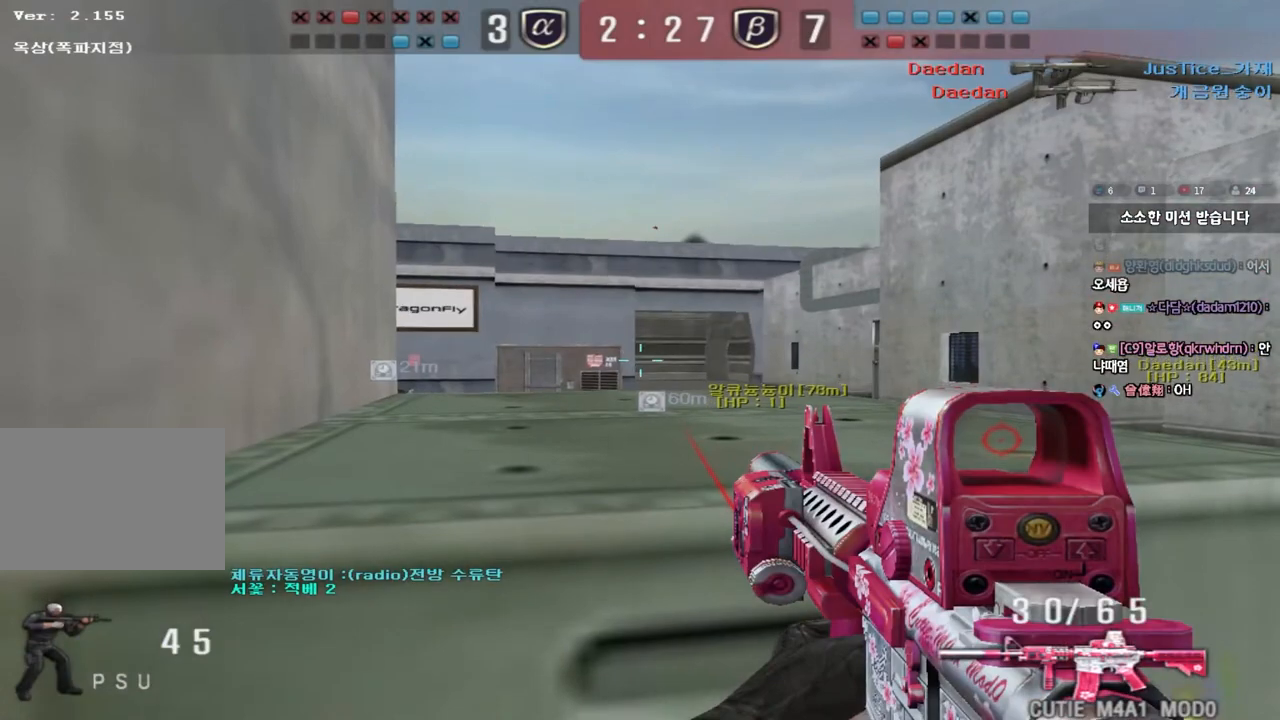
{"keys": [], "events": []}
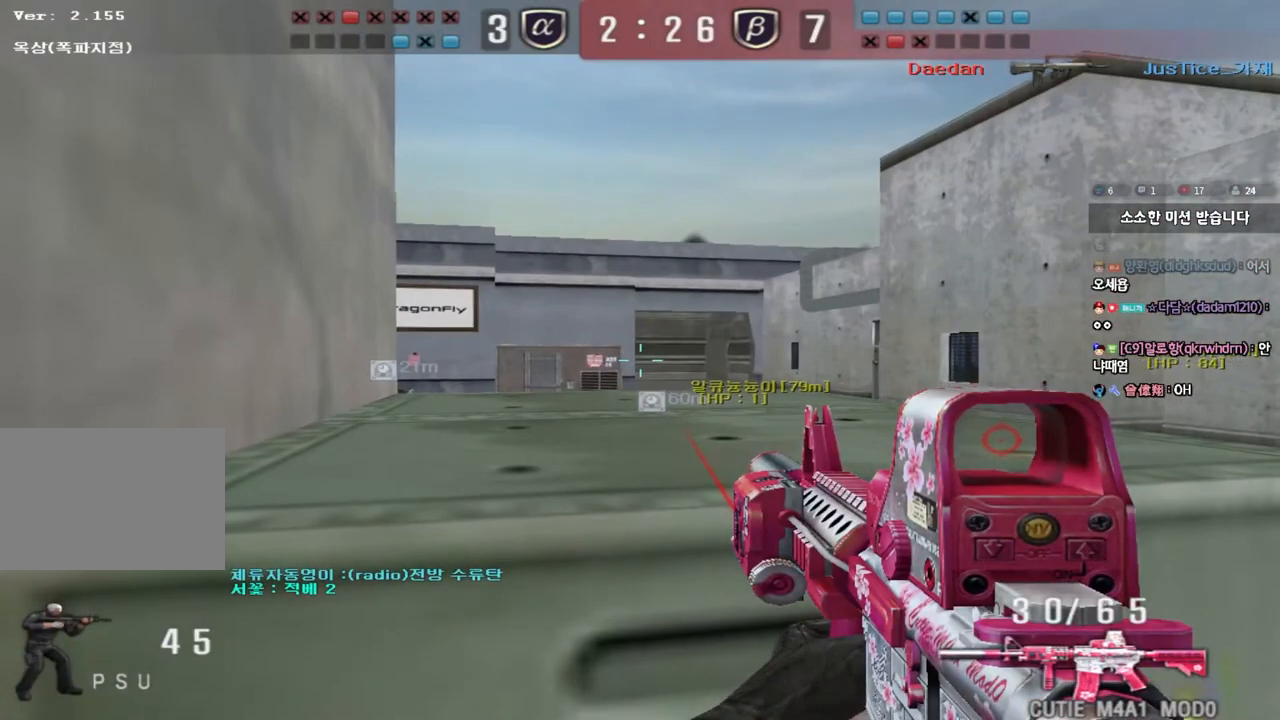
{"keys": ["ctrl"], "events": [[283, "ctrl", "down"]]}
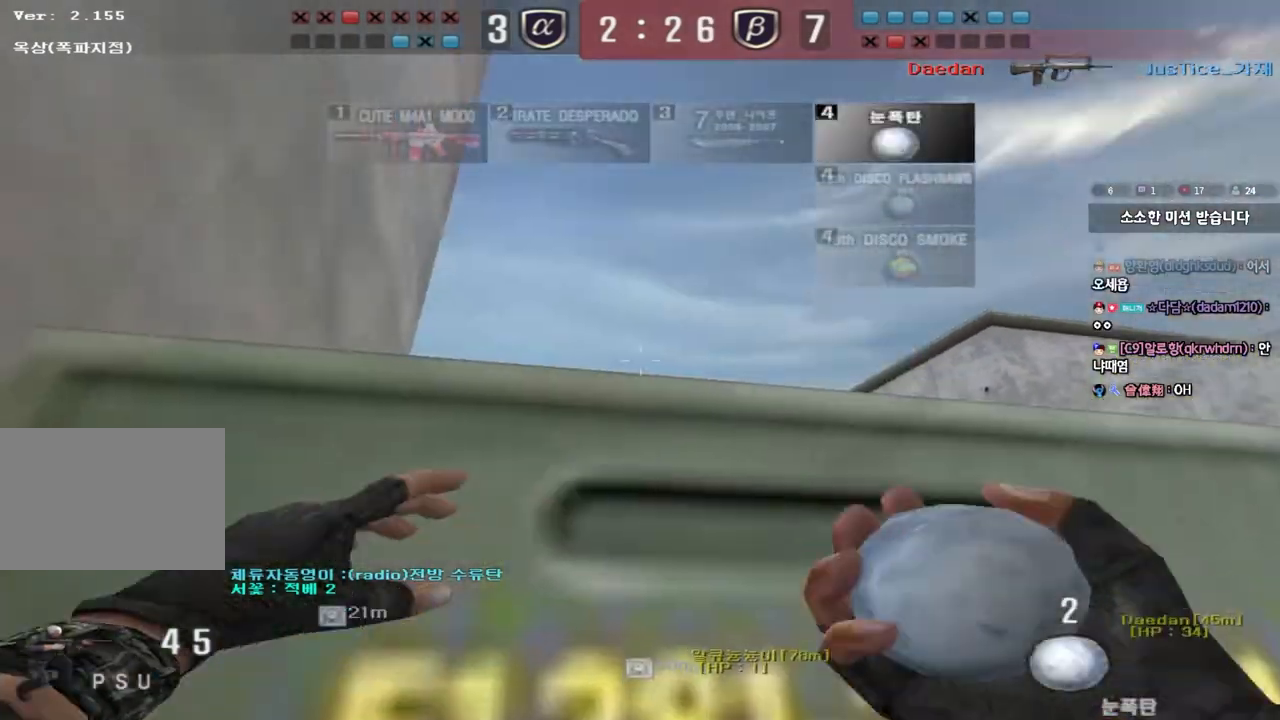
{"keys": ["ctrl"], "events": []}
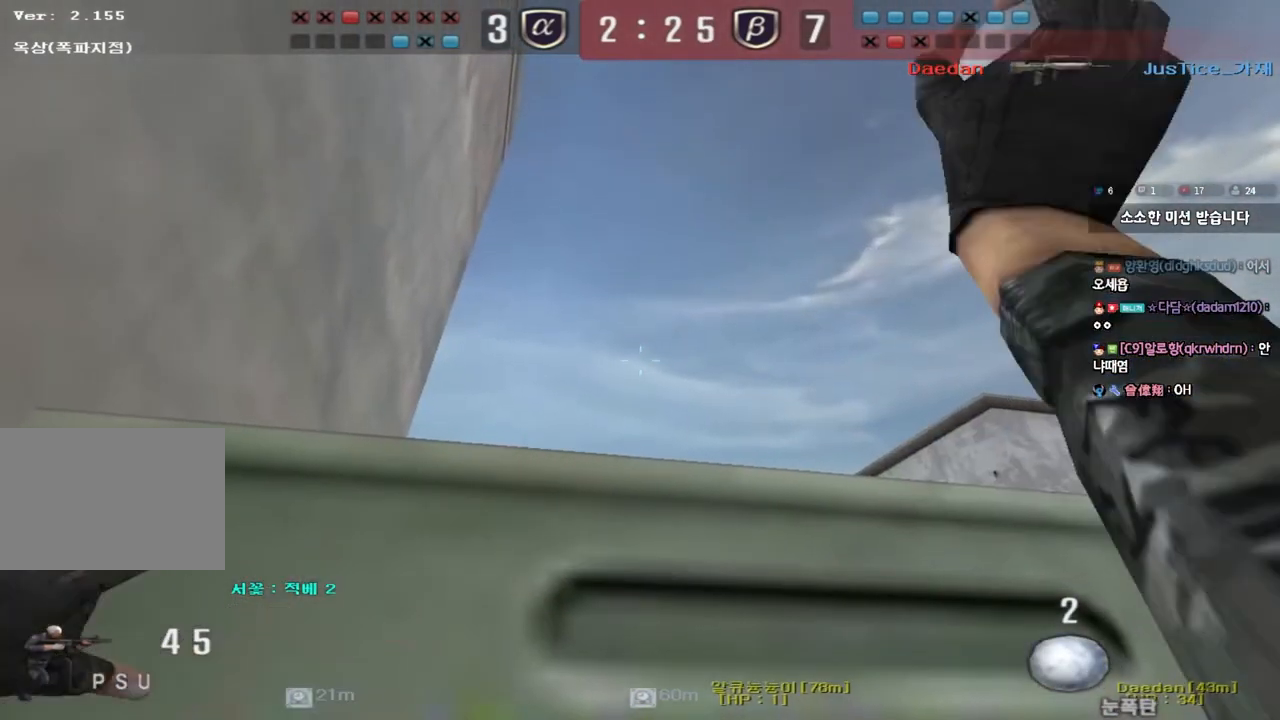
{"keys": ["ctrl", "tab"], "events": [[233, "tab", "down"]]}
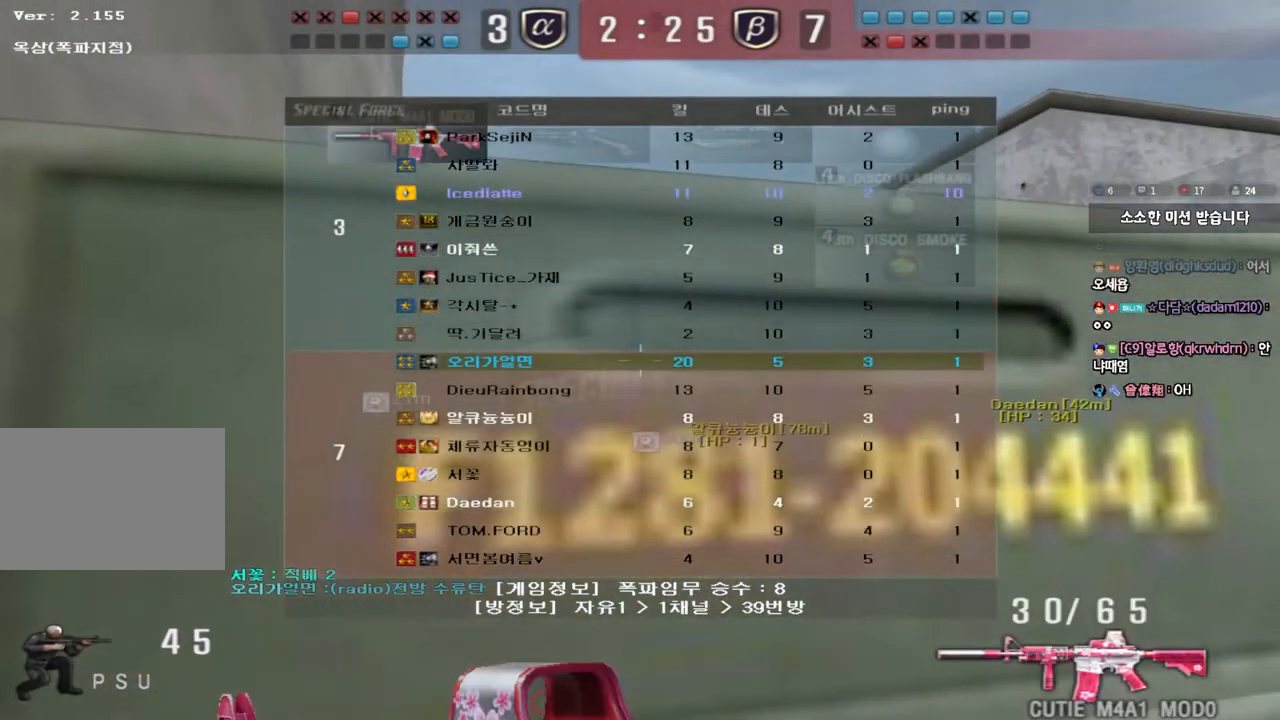
{"keys": ["ctrl"], "events": [[117, "tab", "up"], [183, "ctrl", "up"], [300, "ctrl", "down"], [367, "ctrl", "up"], [500, "ctrl", "down"]]}
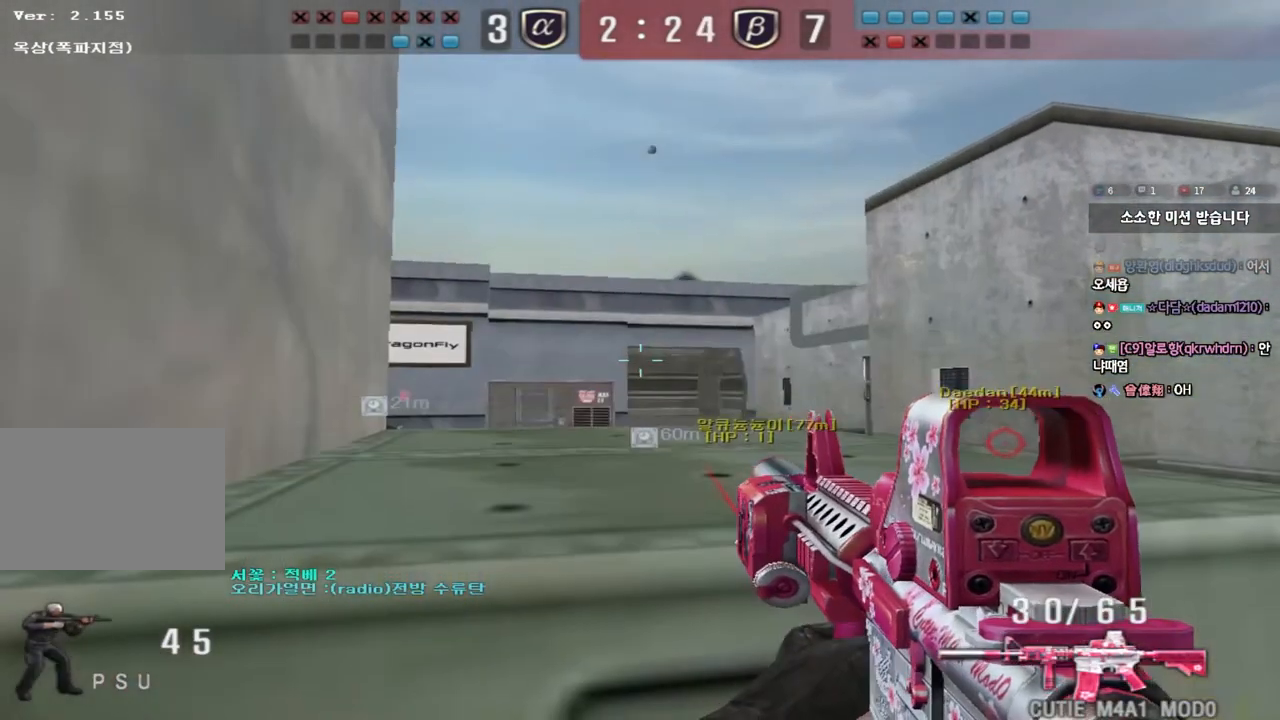
{"keys": ["ctrl"], "events": [[33, "ctrl", "up"], [400, "ctrl", "down"]]}
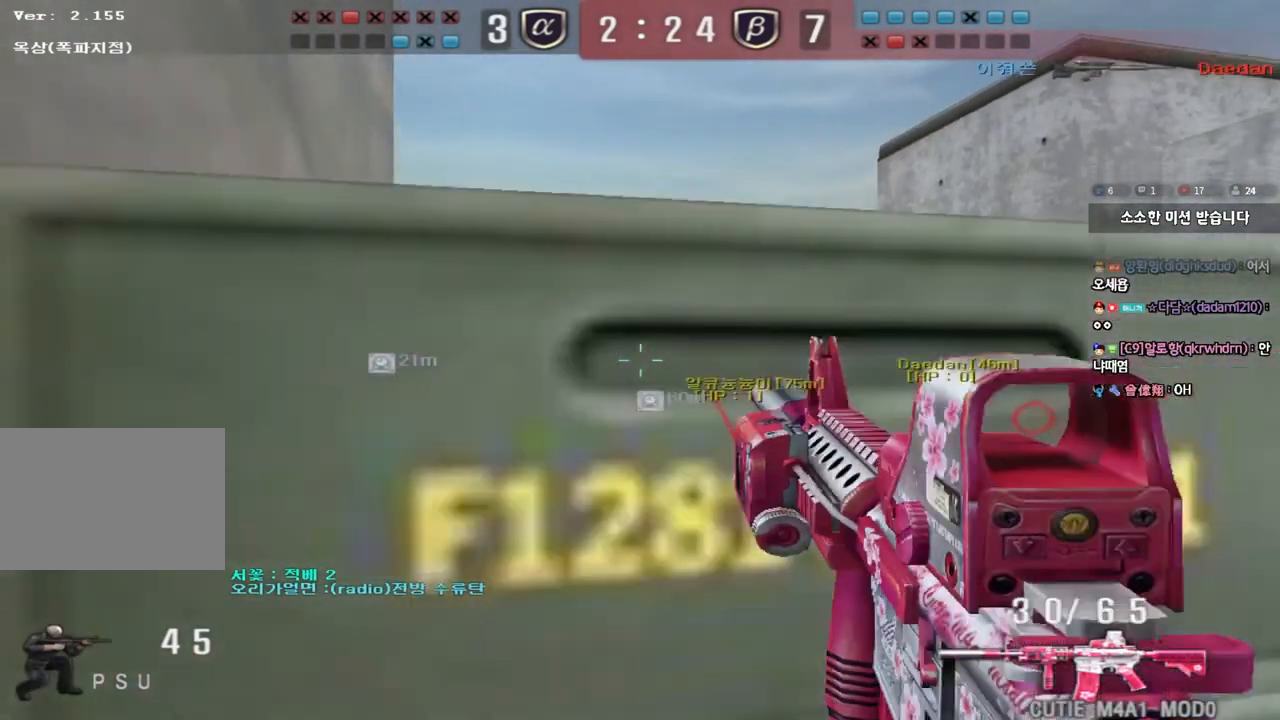
{"keys": ["ctrl", "tab"], "events": [[17, "tab", "down"]]}
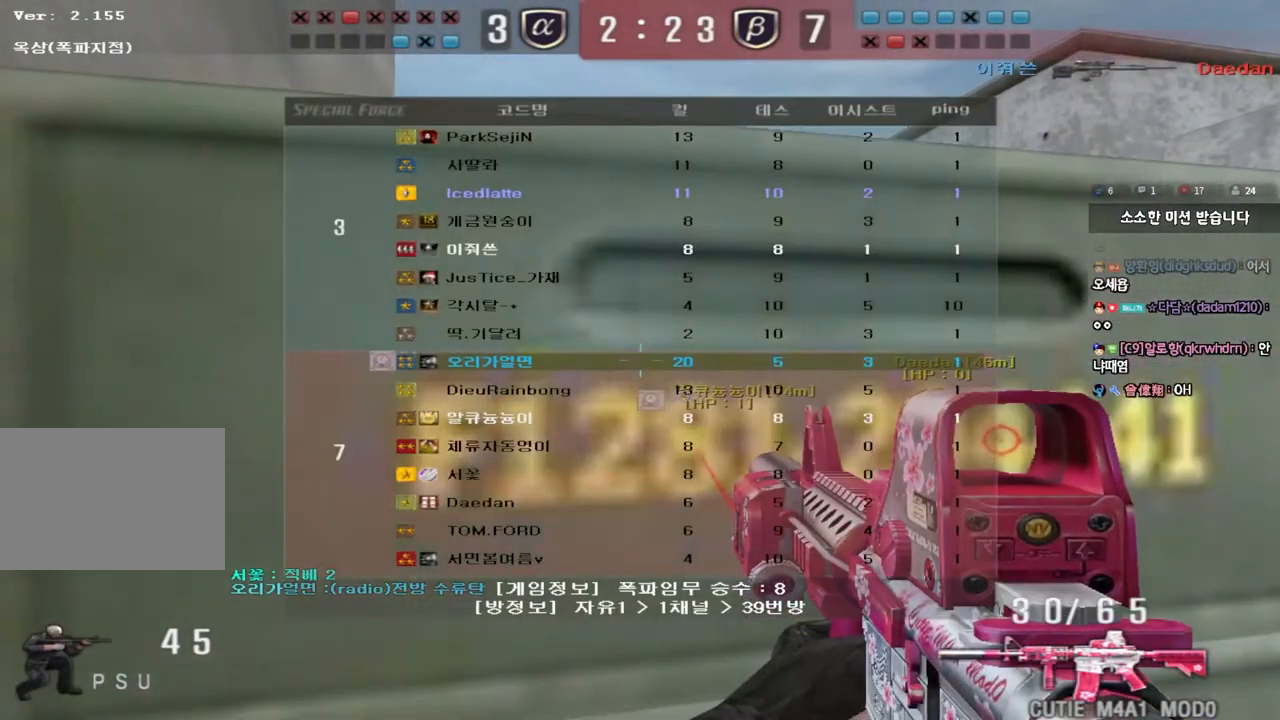
{"keys": [], "events": [[167, "tab", "up"], [183, "ctrl", "up"]]}
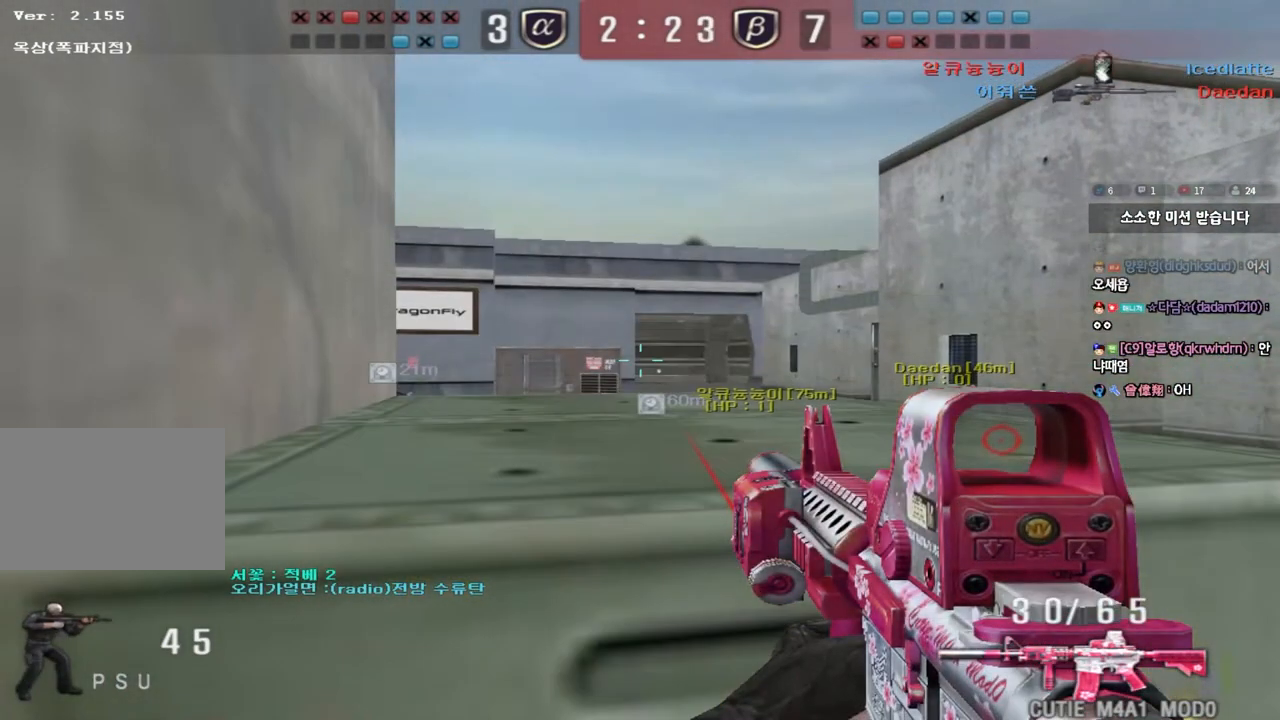
{"keys": [], "events": []}
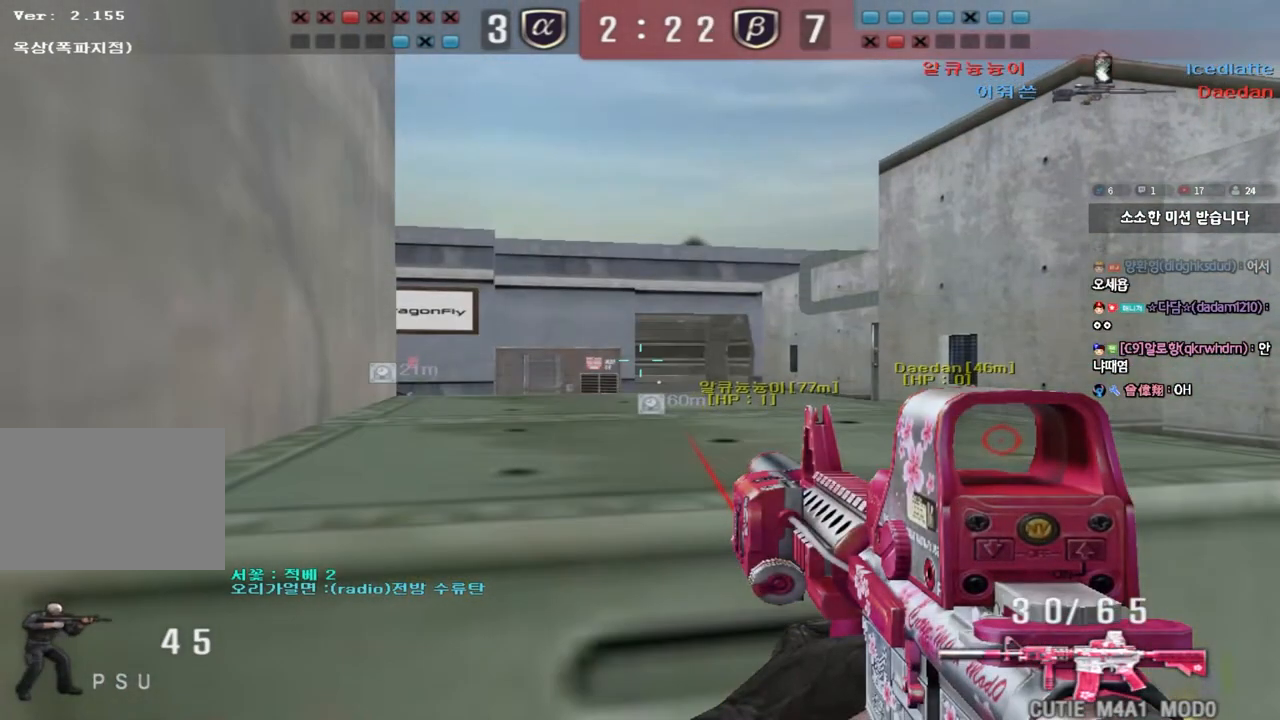
{"keys": ["d", "w"], "events": [[117, "w", "down"], [167, "ctrl", "down"], [317, "ctrl", "up"], [333, "d", "down"]]}
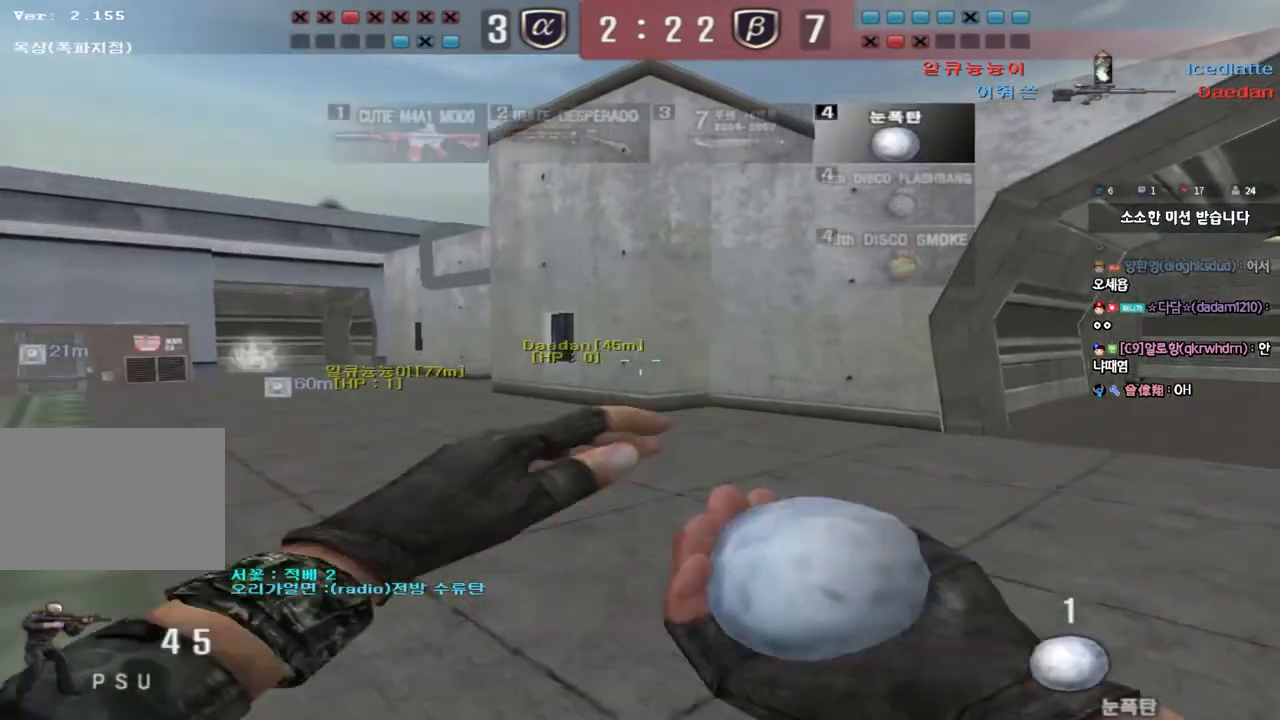
{"keys": ["ctrl"], "events": [[83, "ctrl", "down"], [83, "d", "up"], [100, "w", "up"], [183, "ctrl", "up"], [183, "d", "down"], [183, "w", "down"], [467, "ctrl", "down"], [467, "d", "up"], [483, "w", "up"]]}
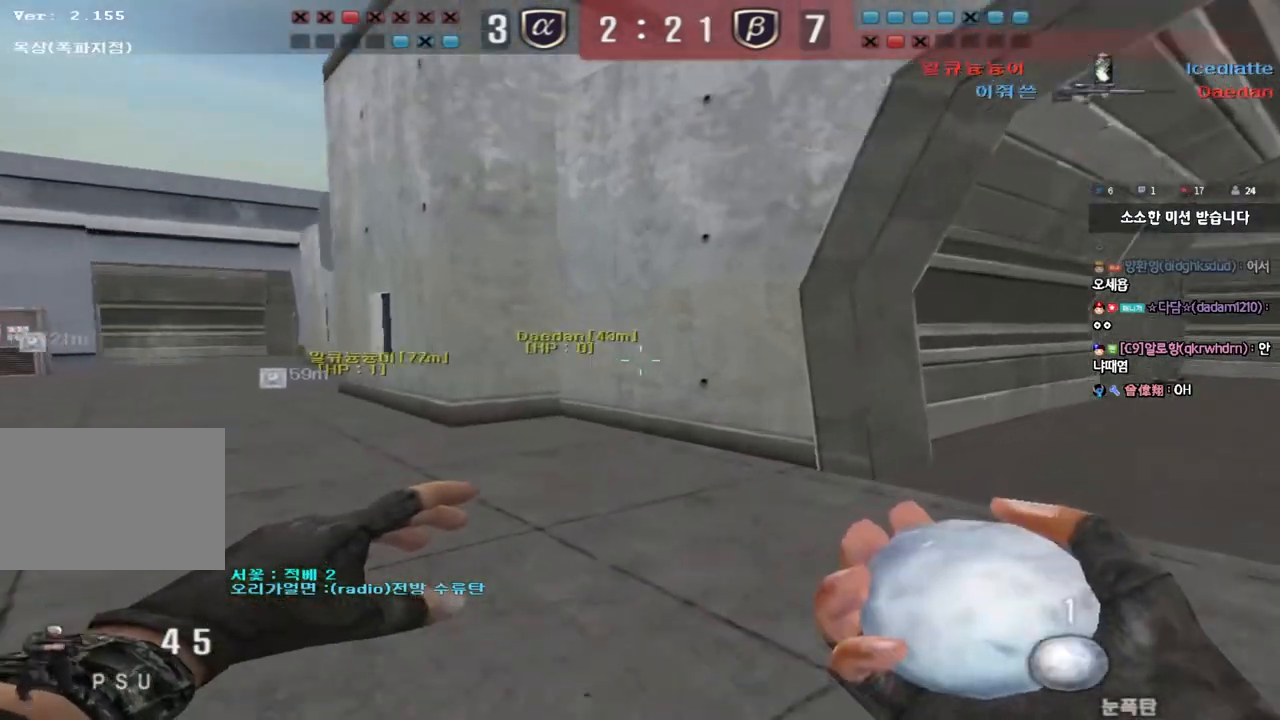
{"keys": ["d", "w"], "events": [[50, "ctrl", "up"], [67, "d", "down"], [67, "w", "down"], [383, "ctrl", "down"], [383, "d", "up"], [400, "w", "up"], [467, "ctrl", "up"], [483, "d", "down"], [483, "w", "down"]]}
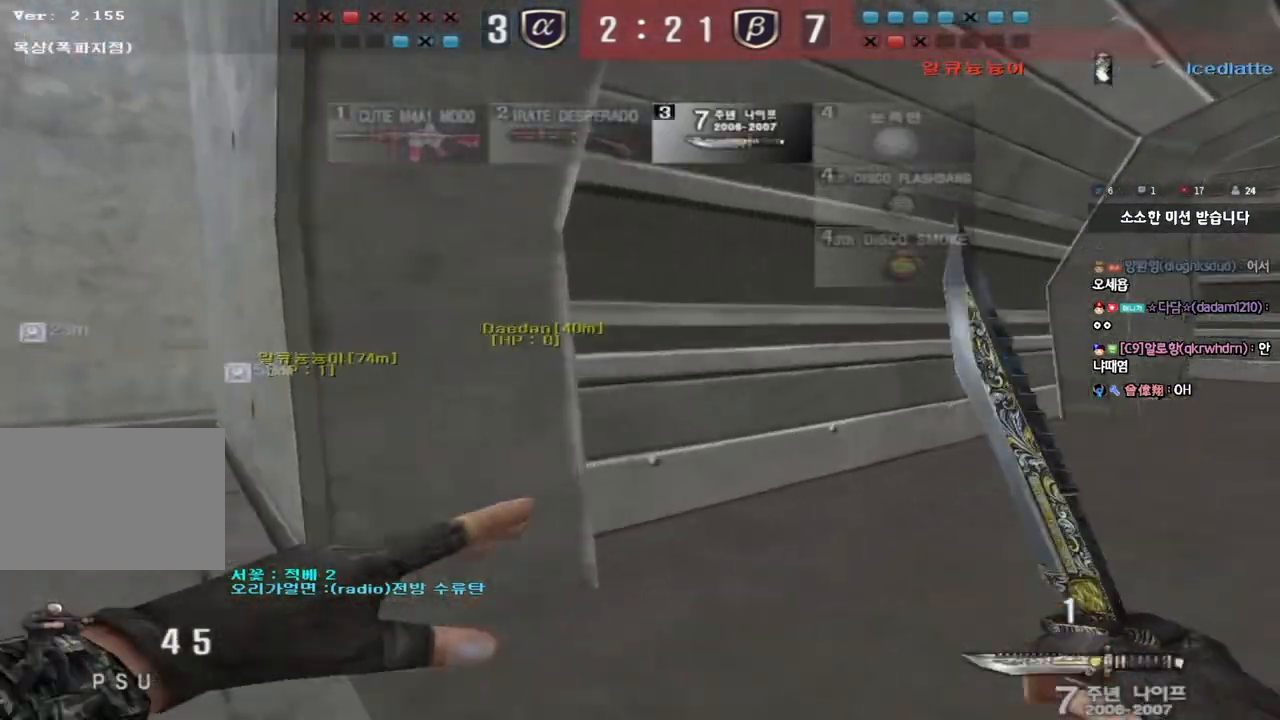
{"keys": ["d", "w"], "events": [[267, "d", "up"], [283, "ctrl", "down"], [283, "w", "up"], [367, "ctrl", "up"], [383, "d", "down"], [383, "w", "down"]]}
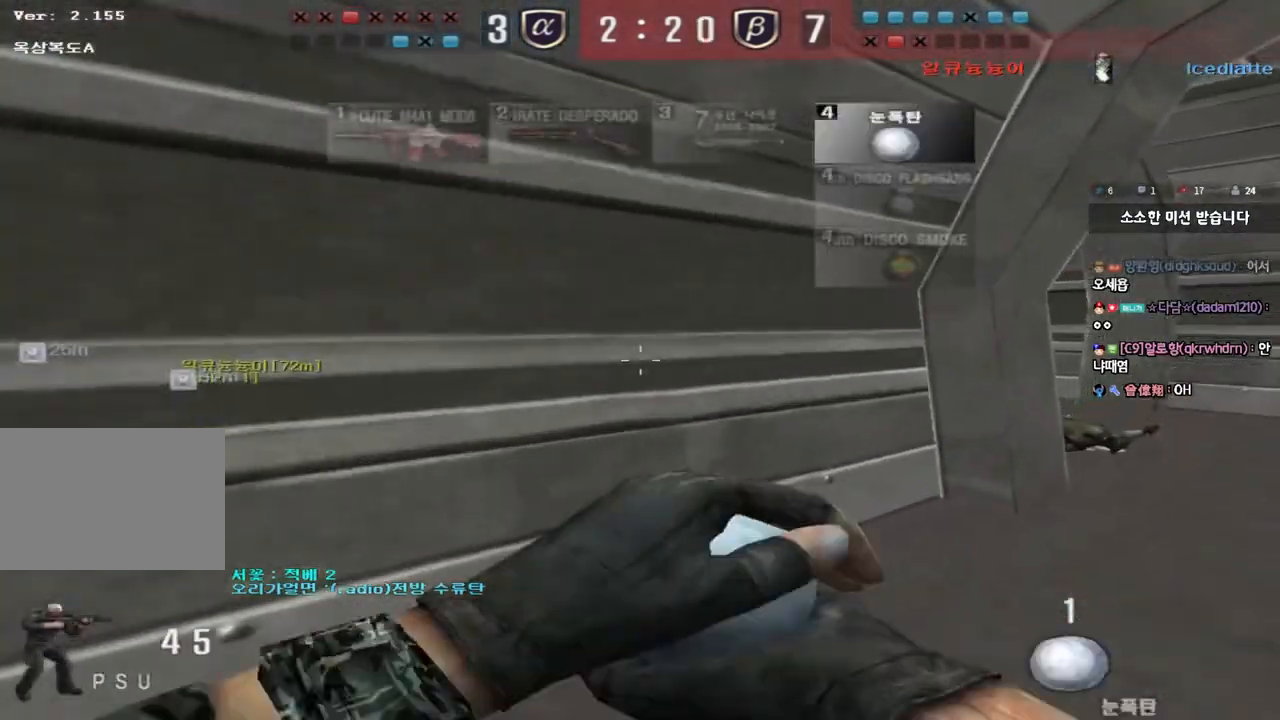
{"keys": ["d", "w"], "events": [[183, "ctrl", "down"], [200, "d", "up"], [217, "w", "up"], [283, "ctrl", "up"], [300, "d", "down"], [300, "w", "down"]]}
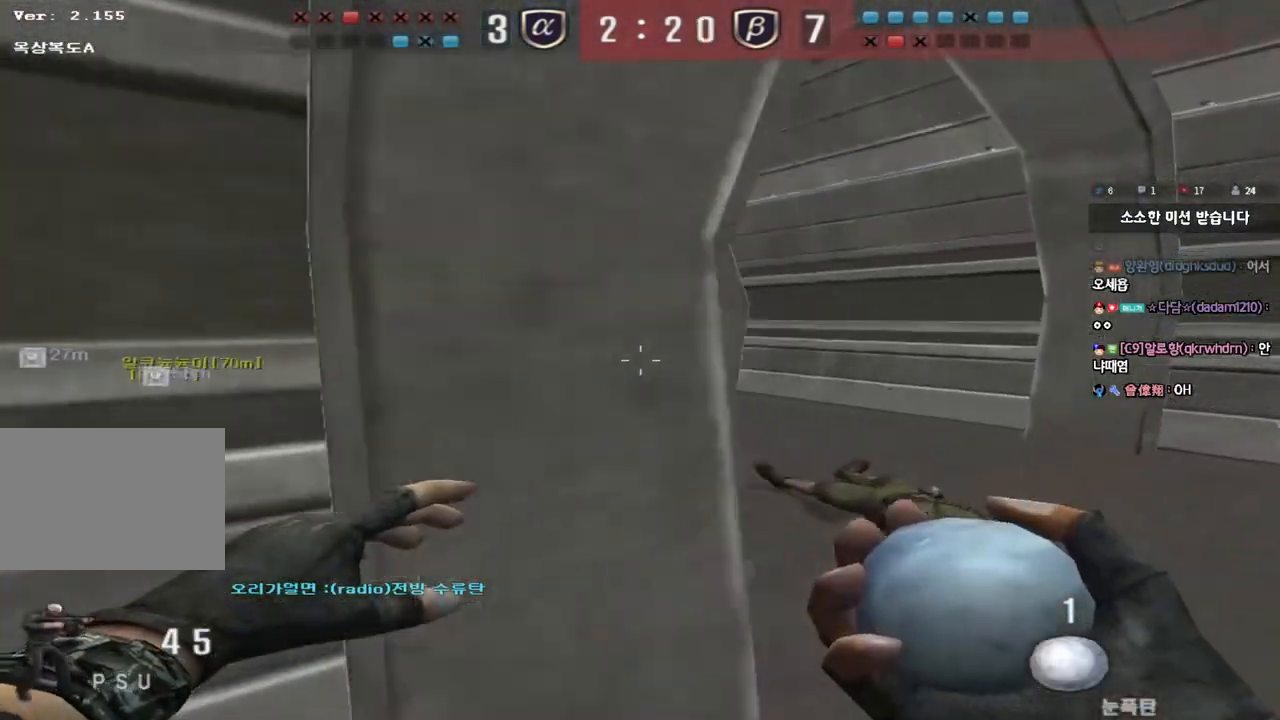
{"keys": ["ctrl", "w"], "events": [[100, "d", "up"], [117, "ctrl", "down"], [133, "w", "up"], [200, "ctrl", "up"], [217, "d", "down"], [217, "w", "down"], [483, "ctrl", "down"], [483, "d", "up"]]}
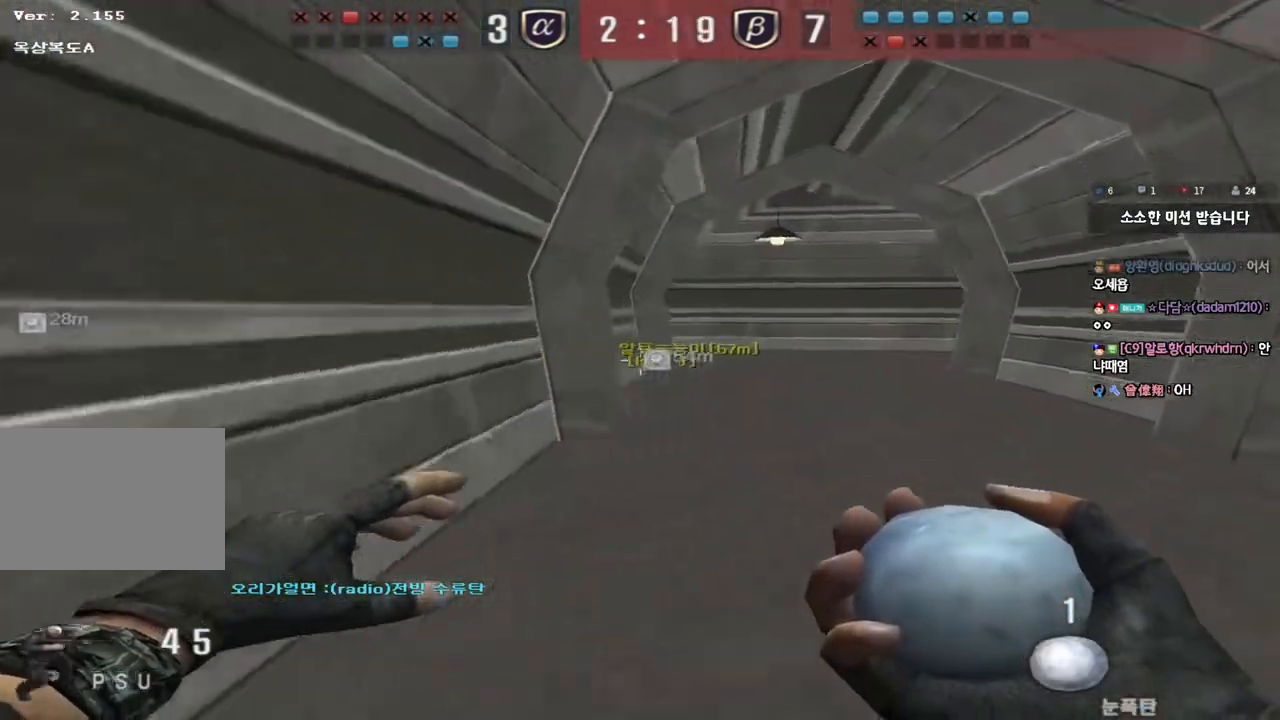
{"keys": ["d", "w"], "events": [[17, "w", "up"], [83, "ctrl", "up"], [100, "d", "down"], [100, "w", "down"], [367, "ctrl", "down"], [383, "d", "up"], [400, "w", "up"], [483, "ctrl", "up"], [500, "d", "down"], [500, "w", "down"]]}
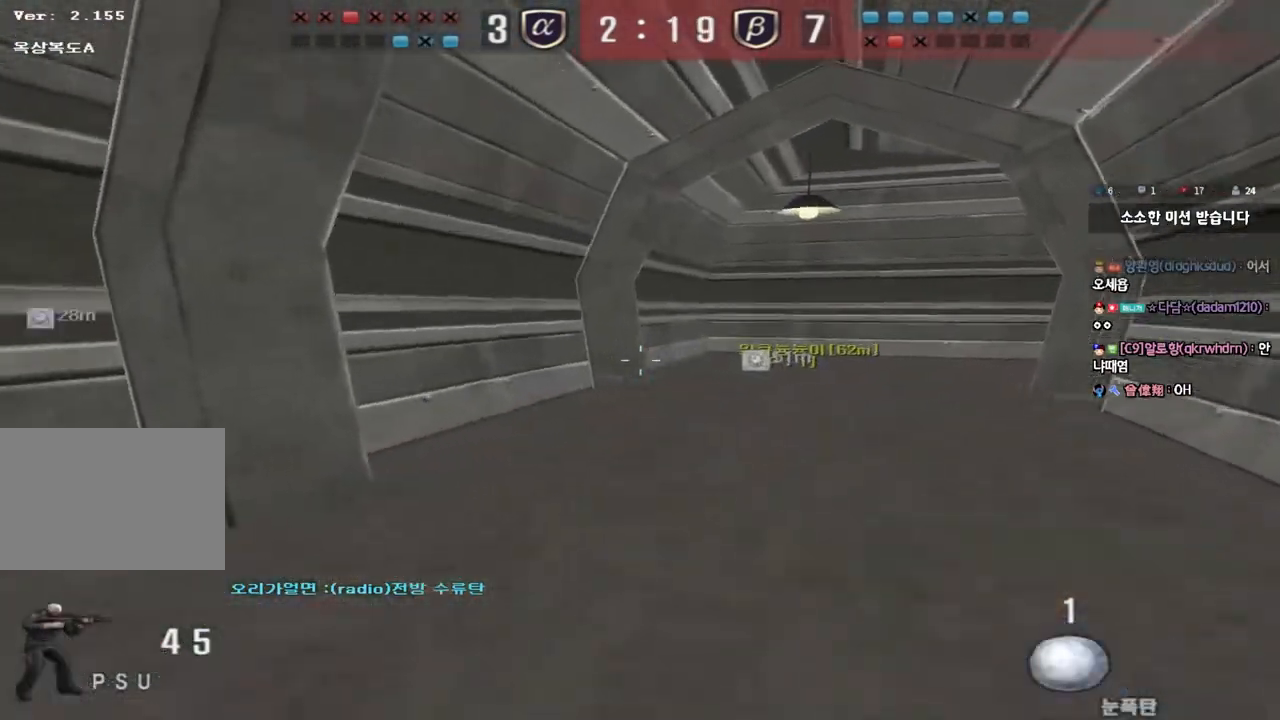
{"keys": ["d", "w"], "events": [[283, "ctrl", "down"], [283, "d", "up"], [317, "w", "up"], [383, "ctrl", "up"], [383, "w", "down"], [400, "d", "down"]]}
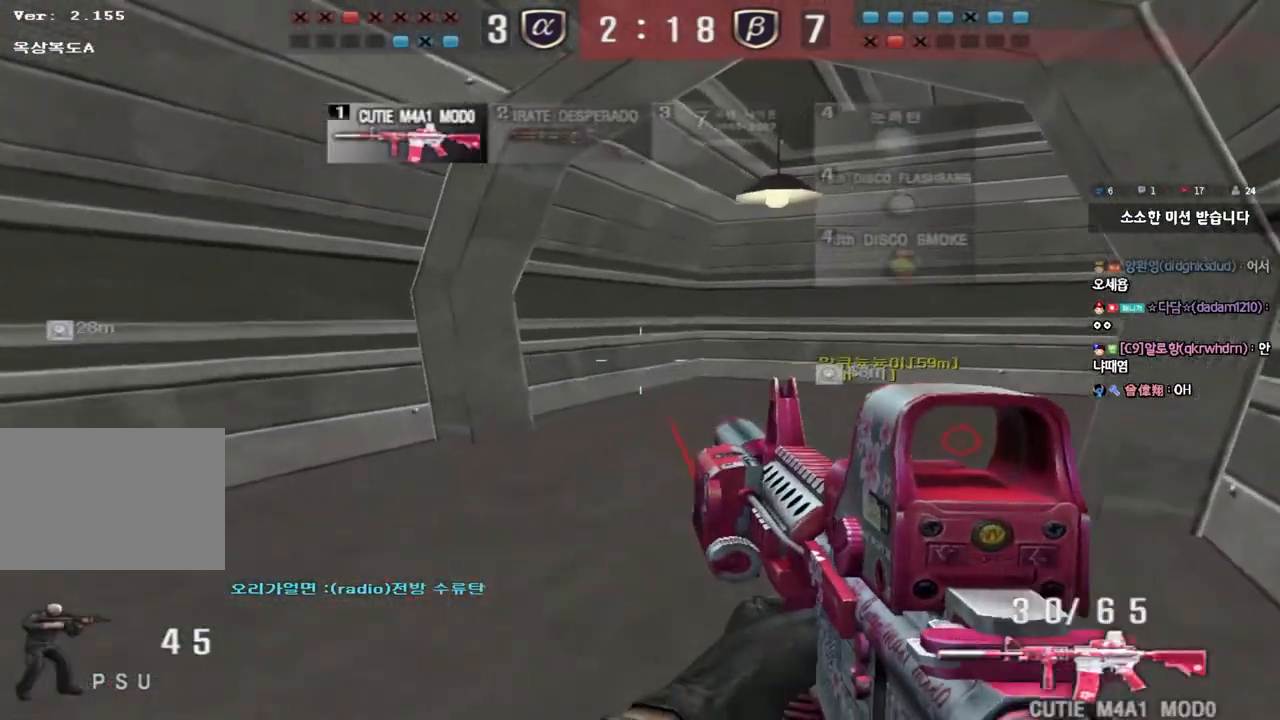
{"keys": ["a", "w"], "events": [[133, "ctrl", "down"], [133, "d", "up"], [150, "w", "up"], [250, "a", "down"], [250, "ctrl", "up"], [250, "w", "down"]]}
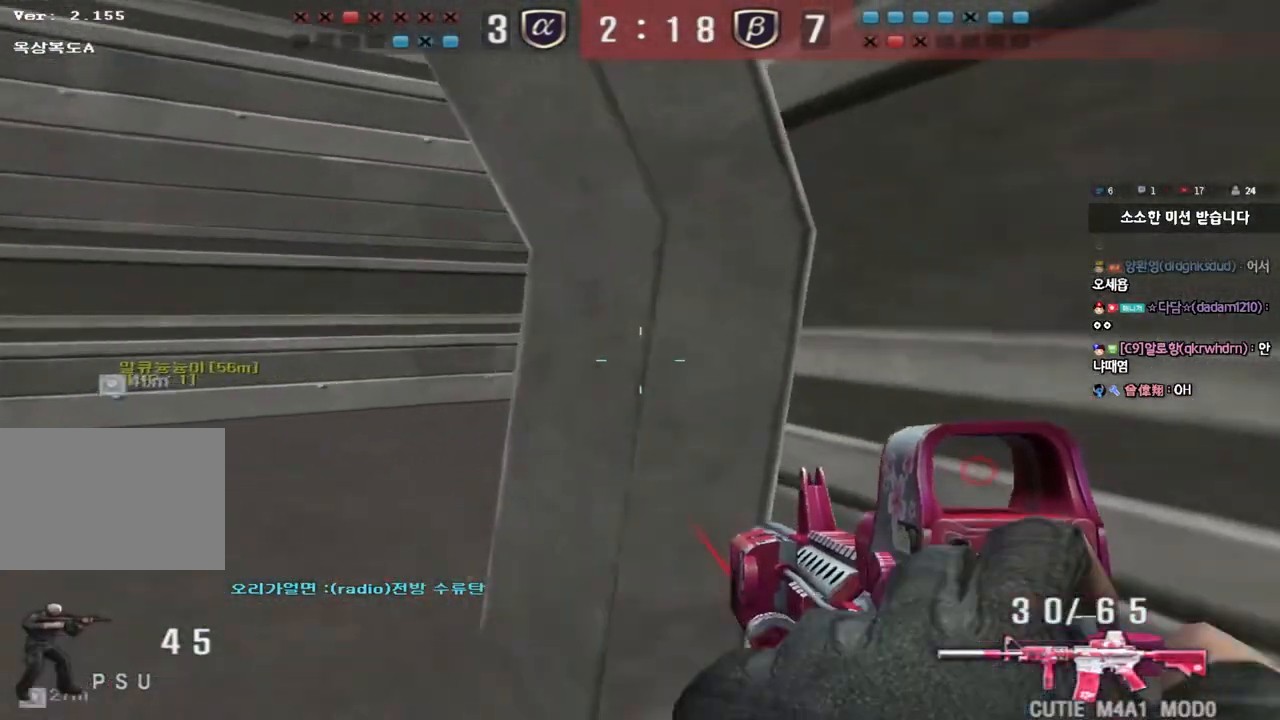
{"keys": ["ctrl", "w"], "events": [[83, "ctrl", "down"], [83, "w", "up"], [117, "a", "up"], [183, "ctrl", "up"], [183, "w", "down"], [200, "d", "down"], [483, "ctrl", "down"], [500, "d", "up"]]}
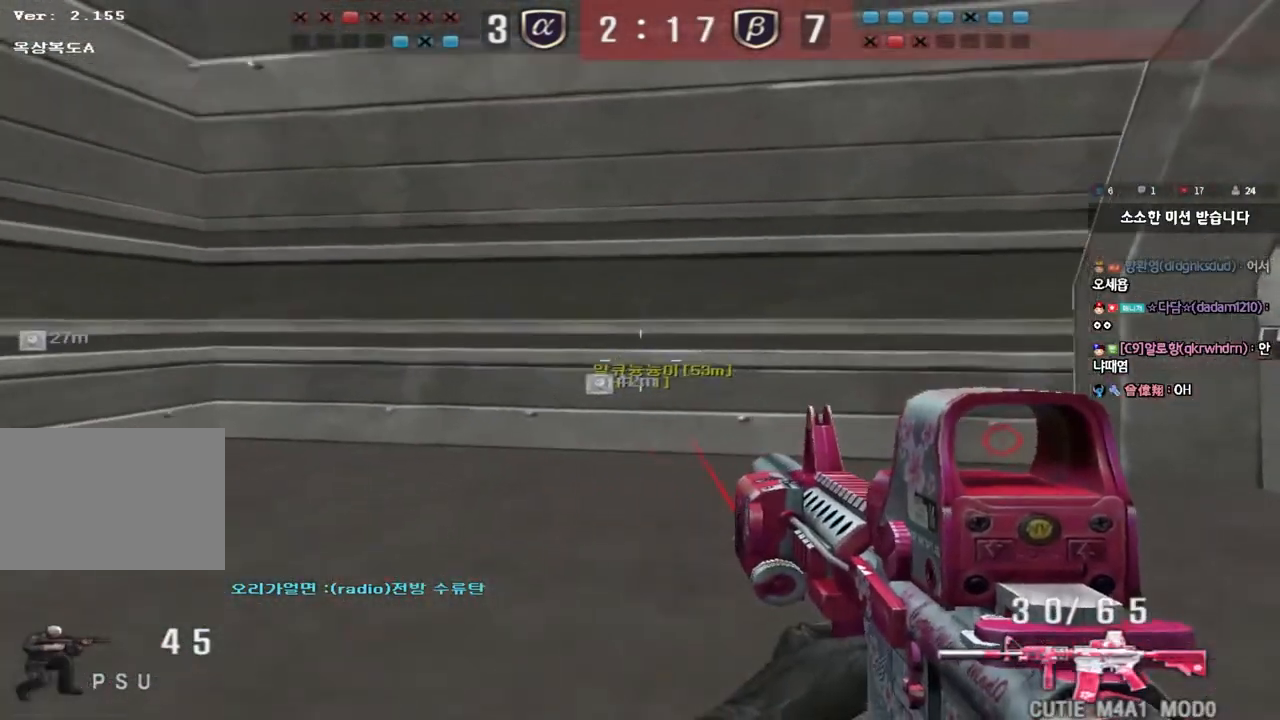
{"keys": ["d", "w"], "events": [[17, "w", "up"], [83, "ctrl", "up"], [100, "d", "down"], [100, "w", "down"], [383, "ctrl", "down"], [400, "d", "up"], [417, "w", "up"], [483, "ctrl", "up"], [500, "d", "down"], [500, "w", "down"]]}
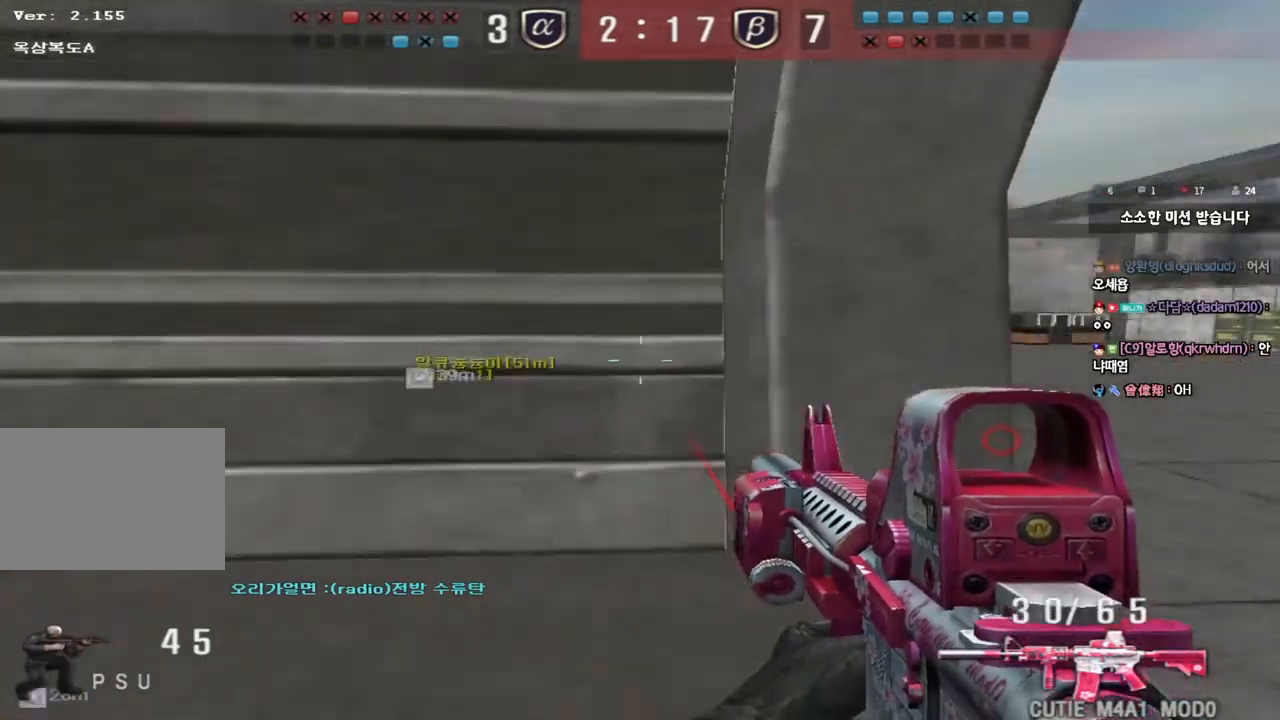
{"keys": ["d", "w"], "events": [[267, "ctrl", "down"], [283, "d", "up"], [300, "w", "up"], [367, "ctrl", "up"], [383, "d", "down"], [383, "w", "down"]]}
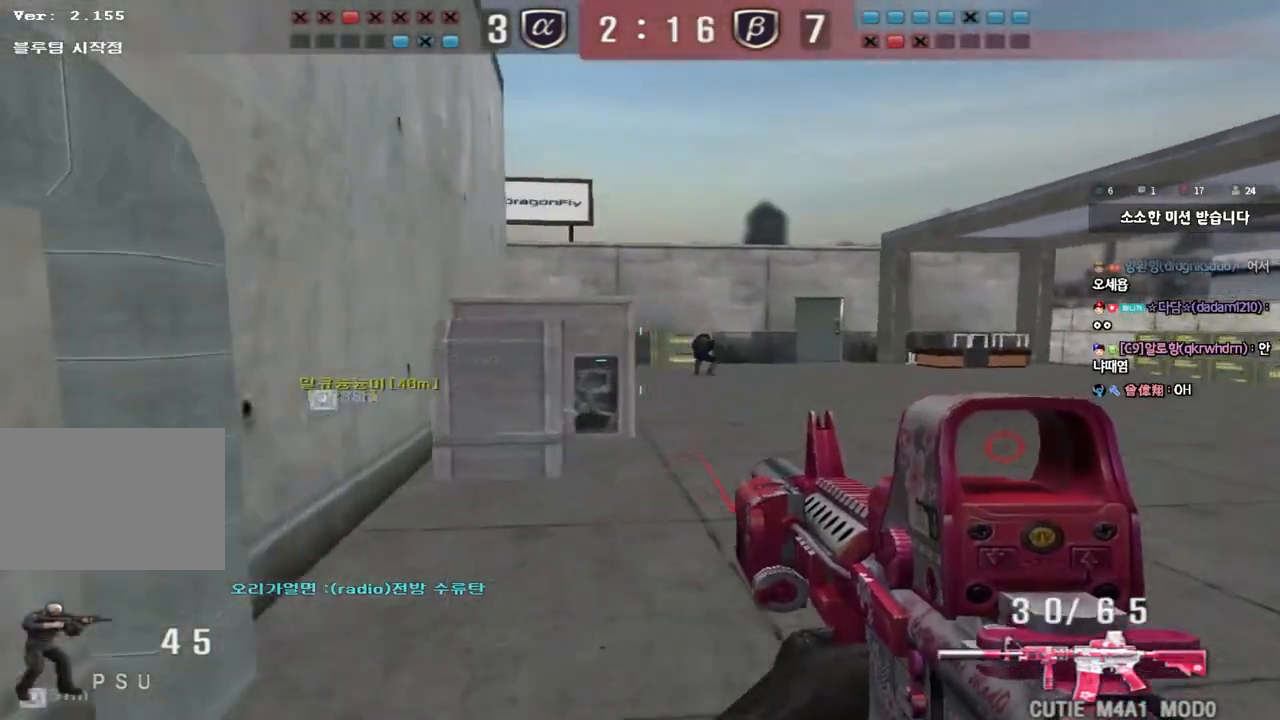
{"keys": ["ctrl"], "events": [[117, "ctrl", "down"], [117, "d", "up"], [150, "w", "up"]]}
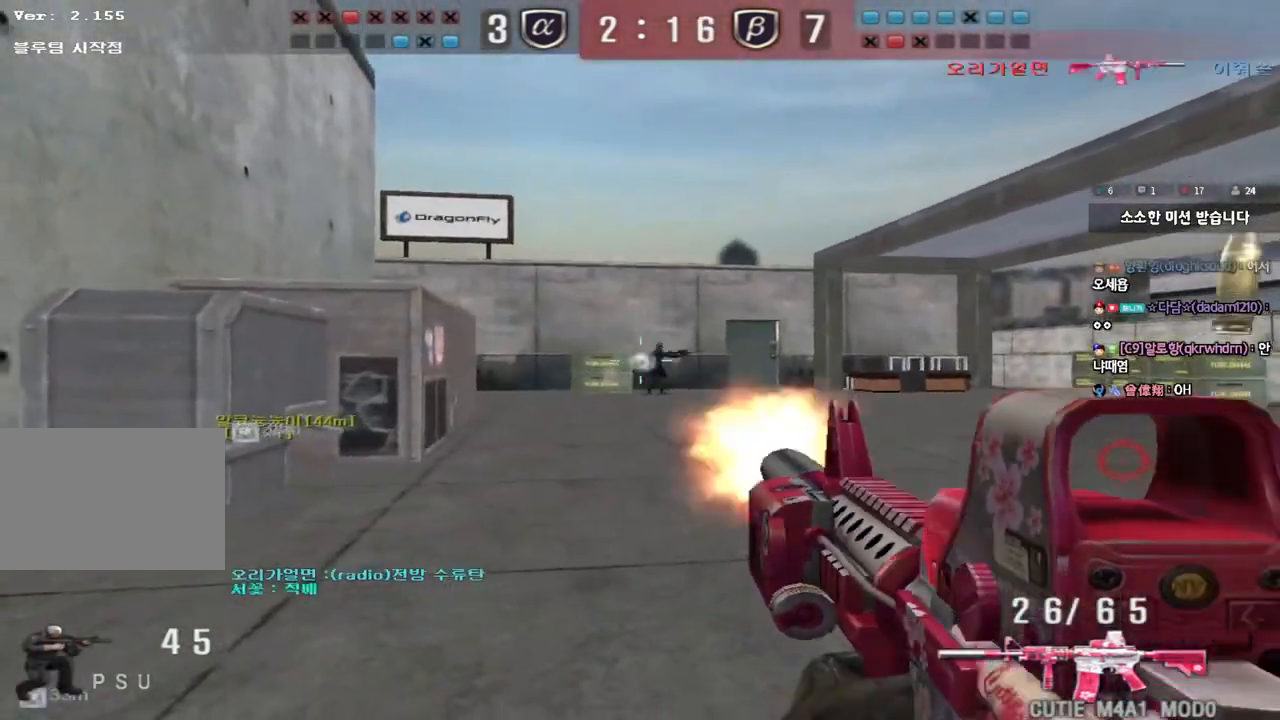
{"keys": ["a", "w"], "events": [[283, "a", "down"], [300, "w", "down"], [333, "ctrl", "up"]]}
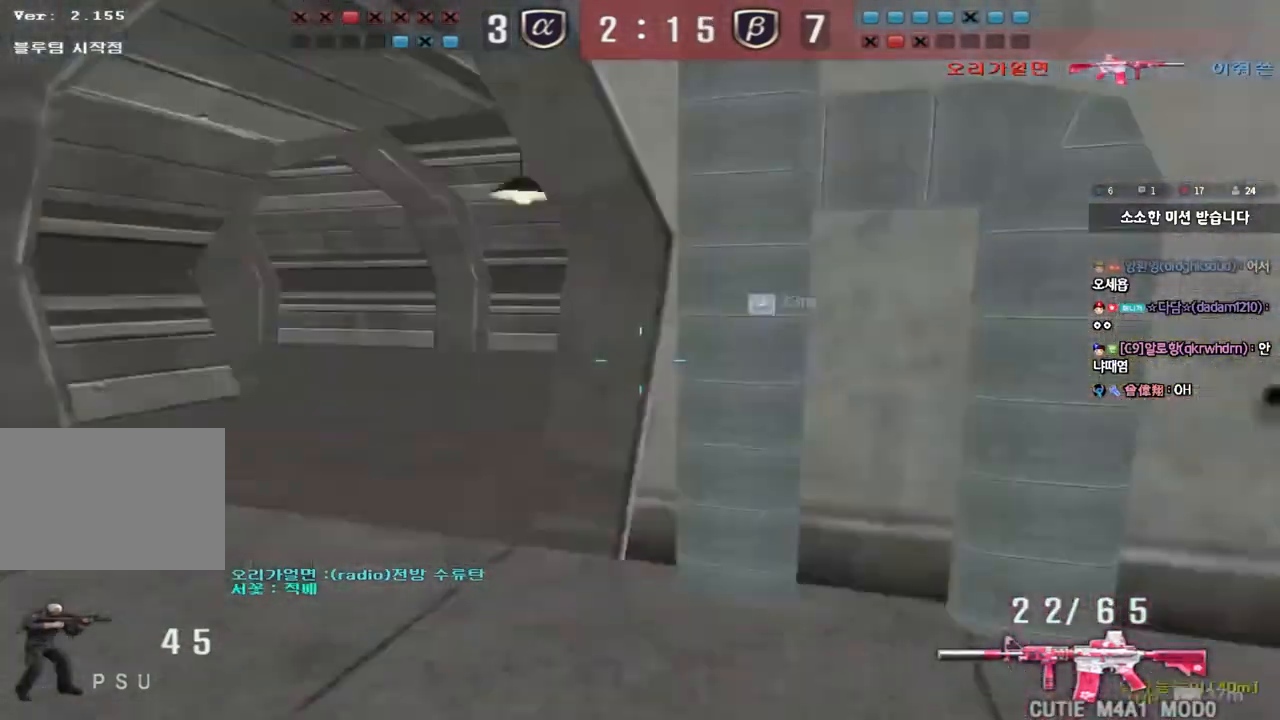
{"keys": ["ctrl", "space", "tab"], "events": [[33, "a", "up"], [117, "d", "down"], [150, "tab", "down"], [400, "ctrl", "down"], [400, "d", "up"], [400, "w", "up"], [417, "space", "down"]]}
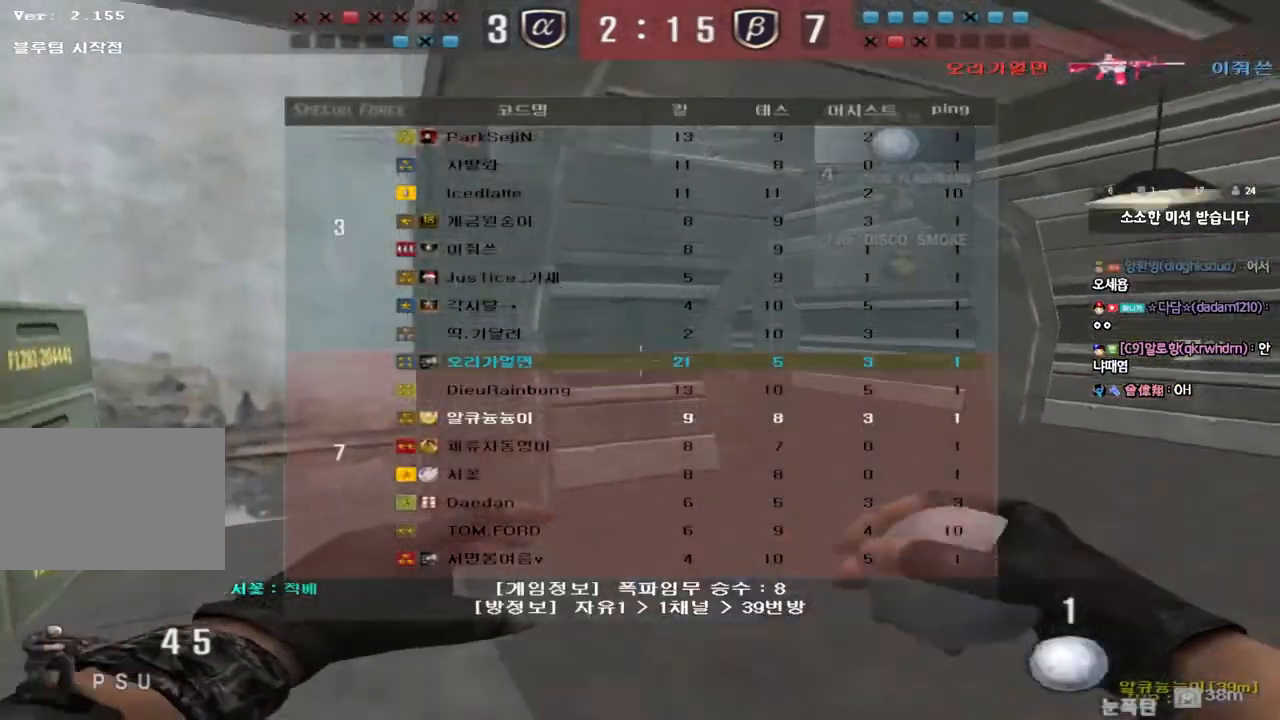
{"keys": [], "events": [[67, "space", "up"], [217, "ctrl", "up"], [217, "tab", "up"]]}
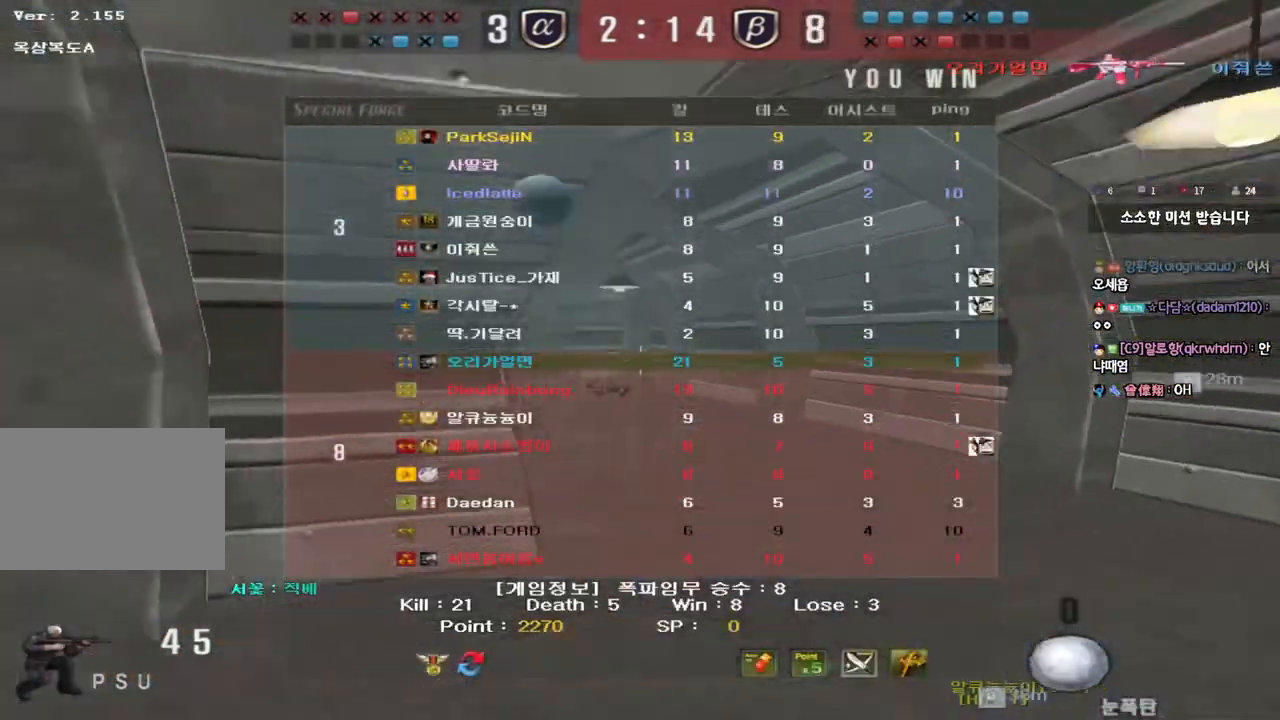
{"keys": [], "events": []}